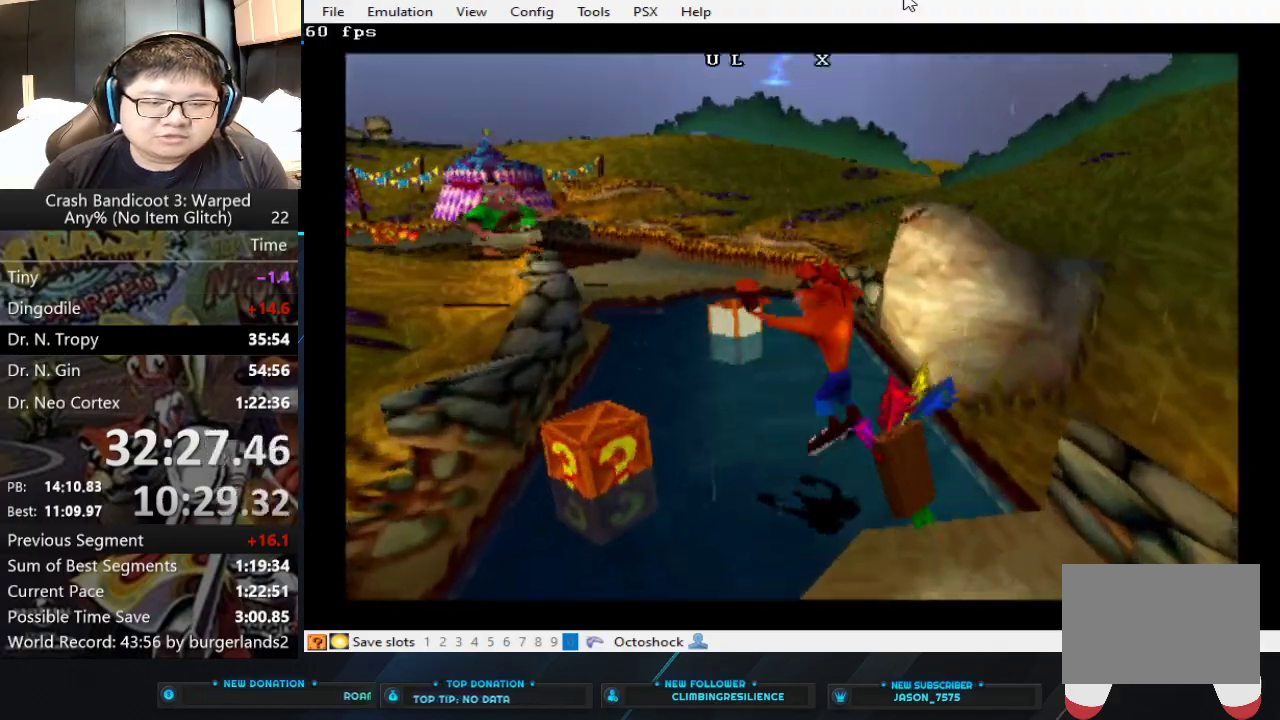
Gameplay with a controller (PlayStation layout); each line is a JSON object with the inputs held at the frame after it. "events" lists button and stick changes between this image and that frame as [ms after this image, input, new state], when the widget could be followed in between. Not read: L1 L2 R1 R2 R3 right_stick.
{"buttons": [], "left_stick": "up", "events": [[333, "CROSS", "up"]]}
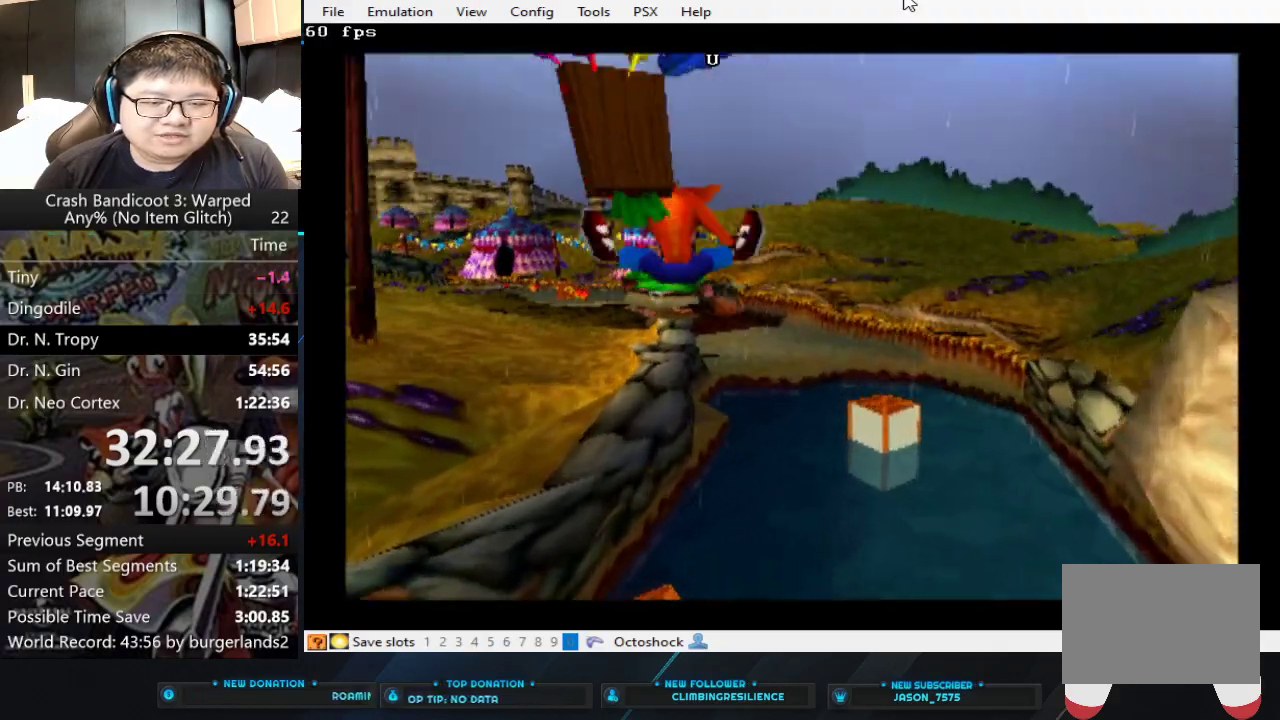
{"buttons": [], "left_stick": "up", "events": [[333, "CIRCLE", "down"], [467, "CIRCLE", "up"]]}
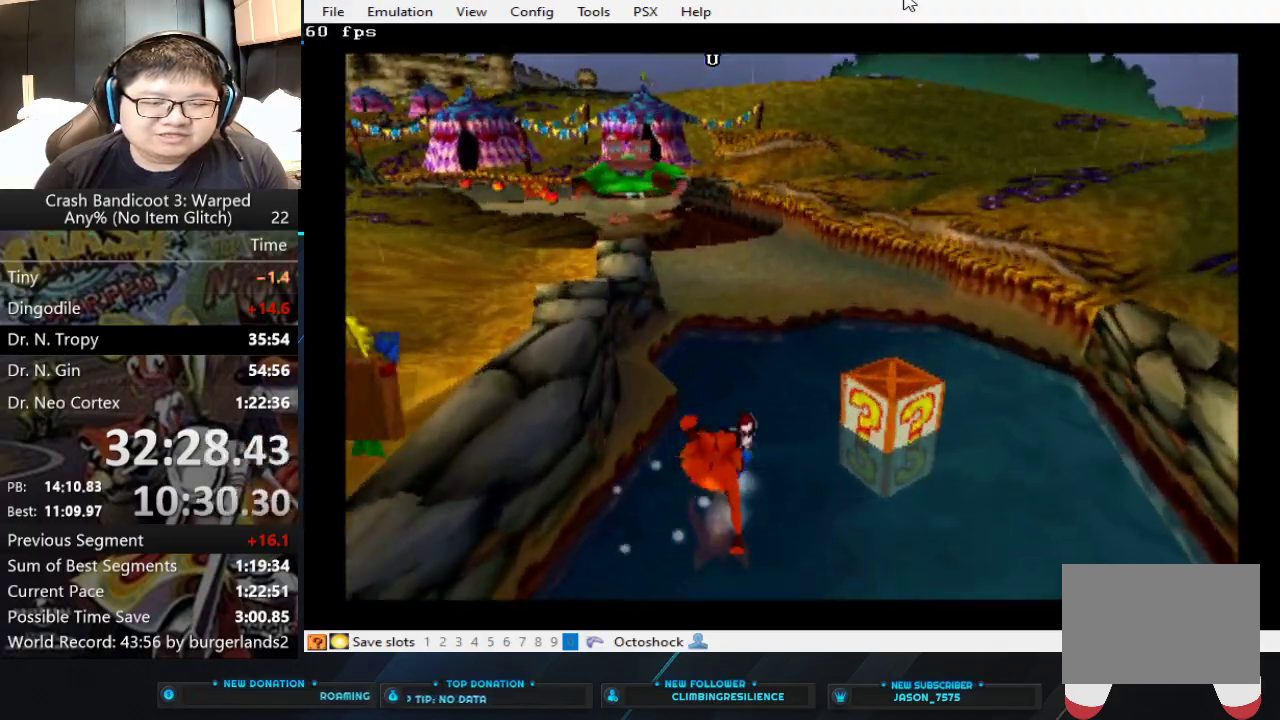
{"buttons": [], "left_stick": "up", "events": [[33, "CROSS", "down"], [500, "CROSS", "up"]]}
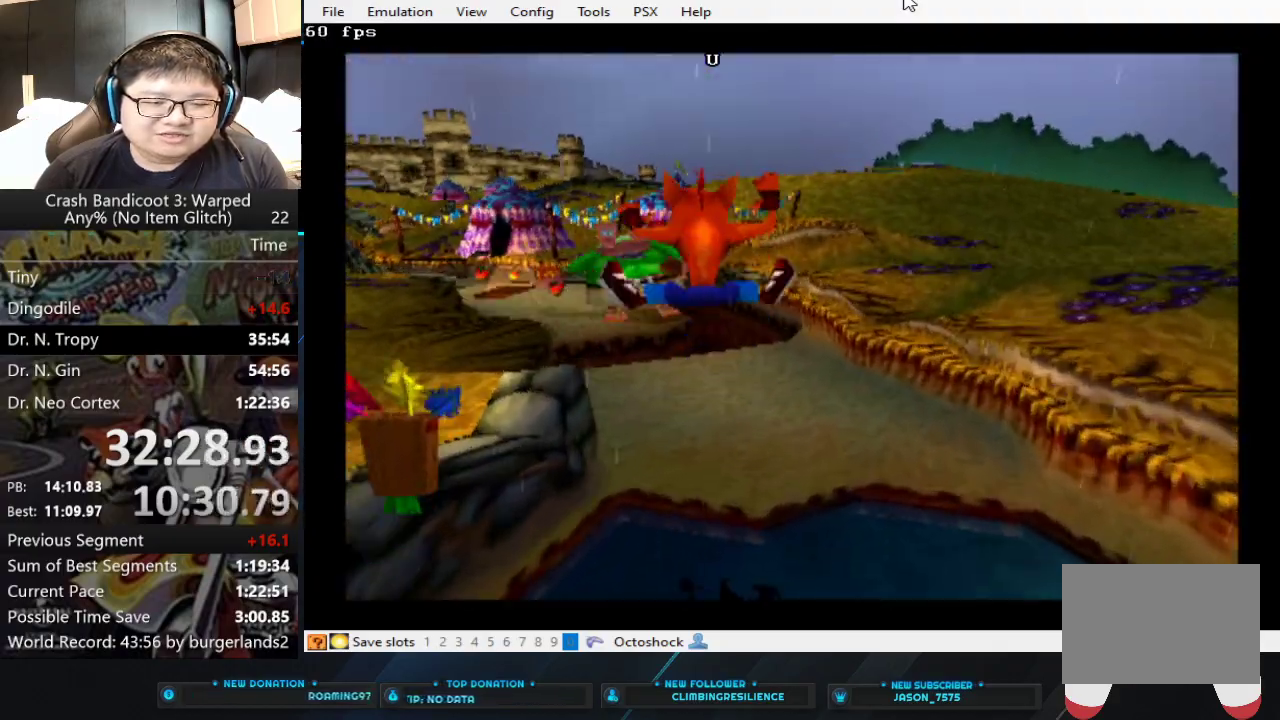
{"buttons": [], "left_stick": "up-left", "events": [[200, "left_stick", "up-left"], [367, "left_stick", "up"], [500, "left_stick", "up-left"]]}
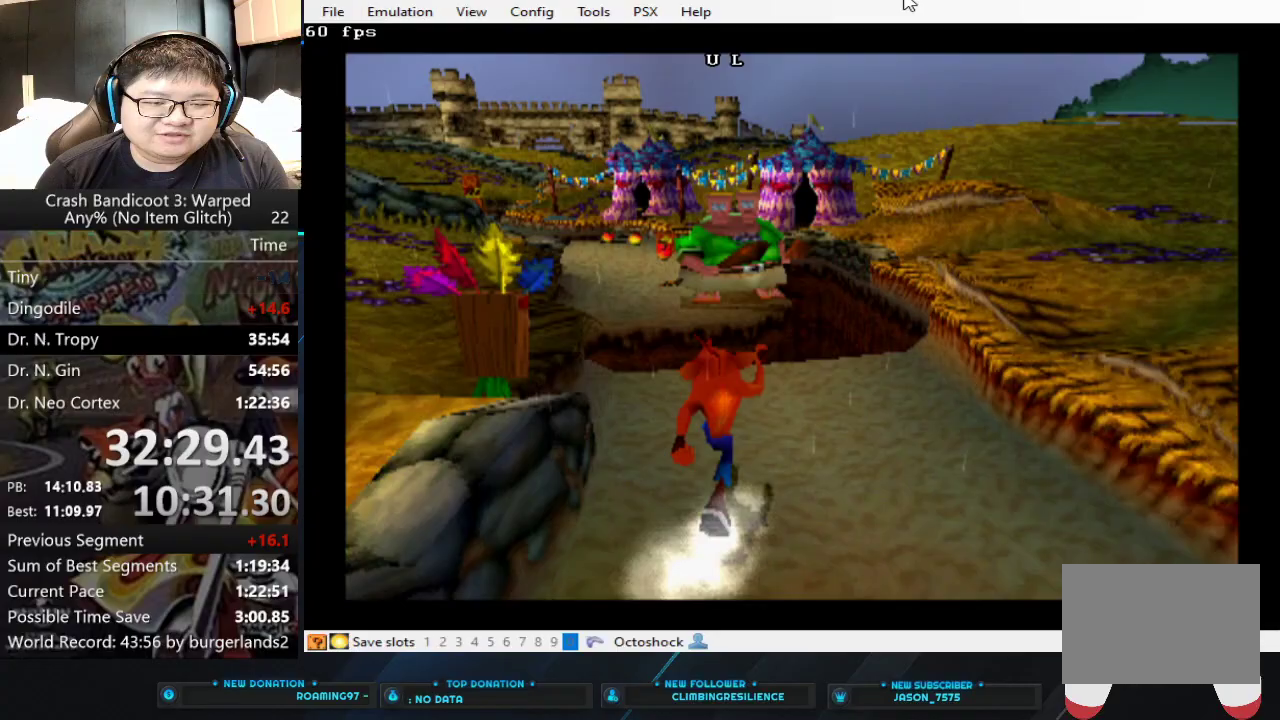
{"buttons": ["CROSS"], "left_stick": "up", "events": [[200, "left_stick", "up"], [333, "CIRCLE", "down"], [400, "CIRCLE", "up"], [467, "CROSS", "down"]]}
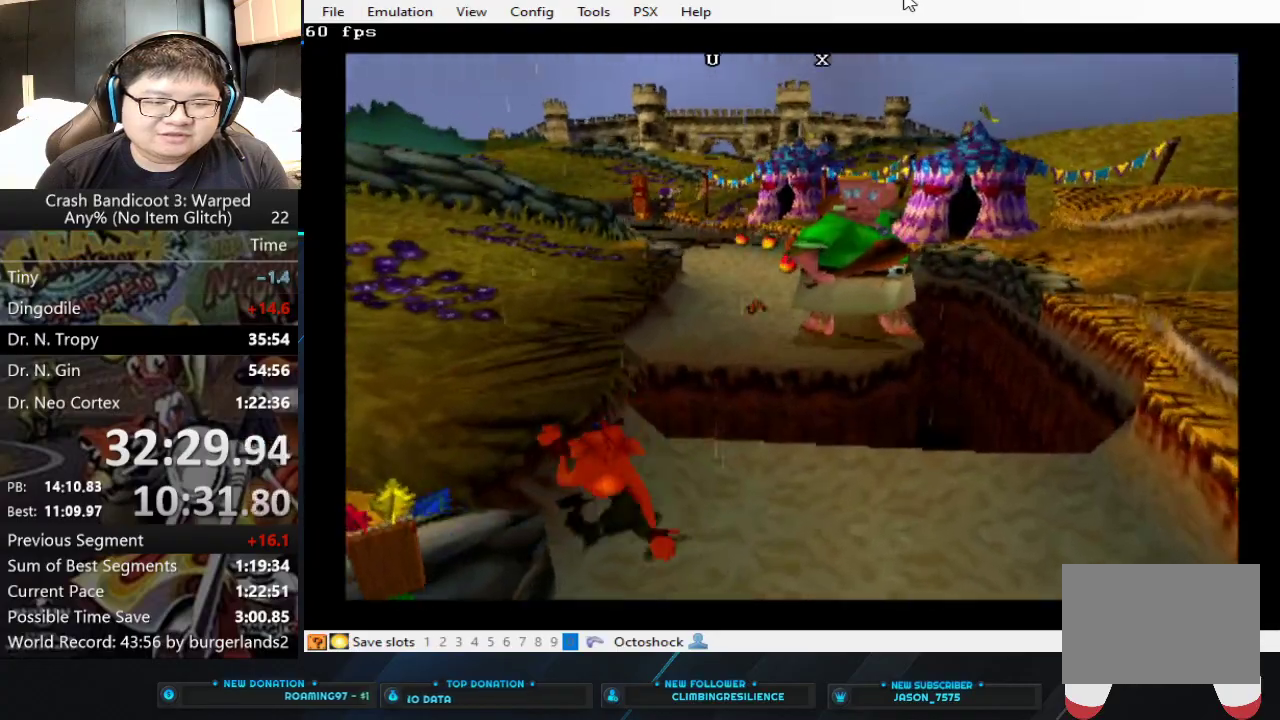
{"buttons": ["CROSS"], "left_stick": "up", "events": []}
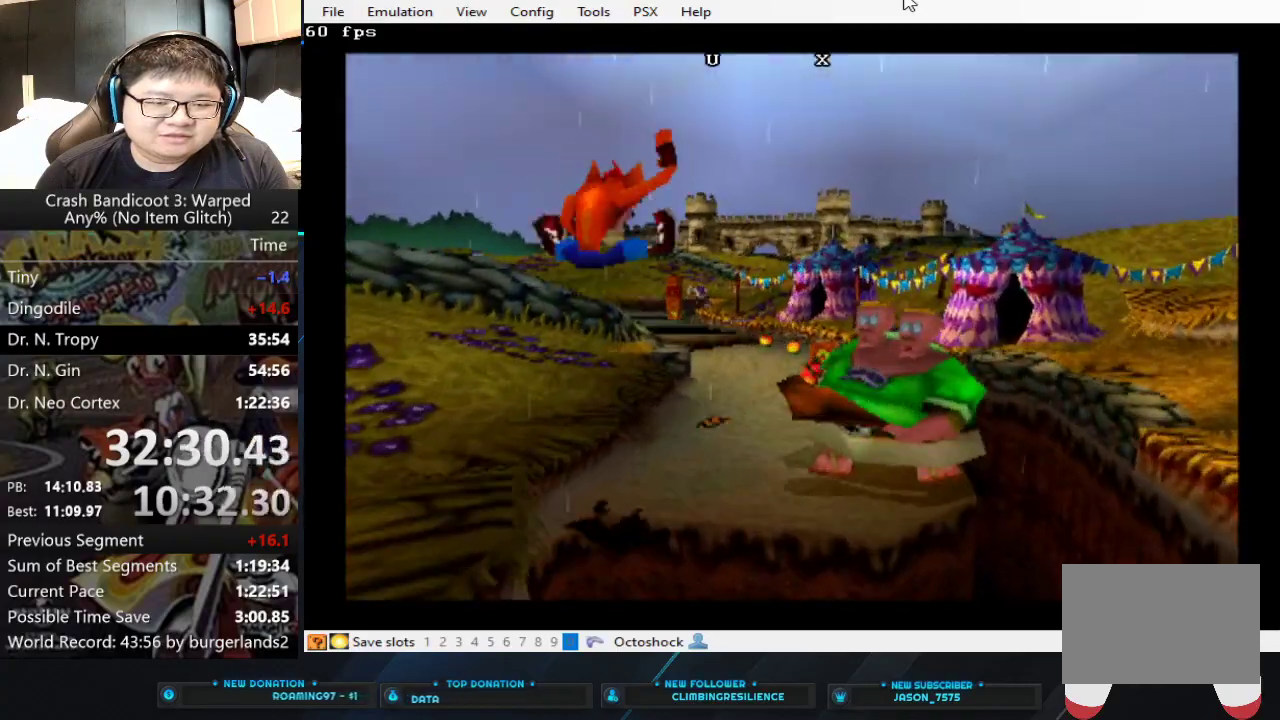
{"buttons": ["CIRCLE"], "left_stick": "up", "events": [[200, "CROSS", "up"], [433, "CIRCLE", "down"]]}
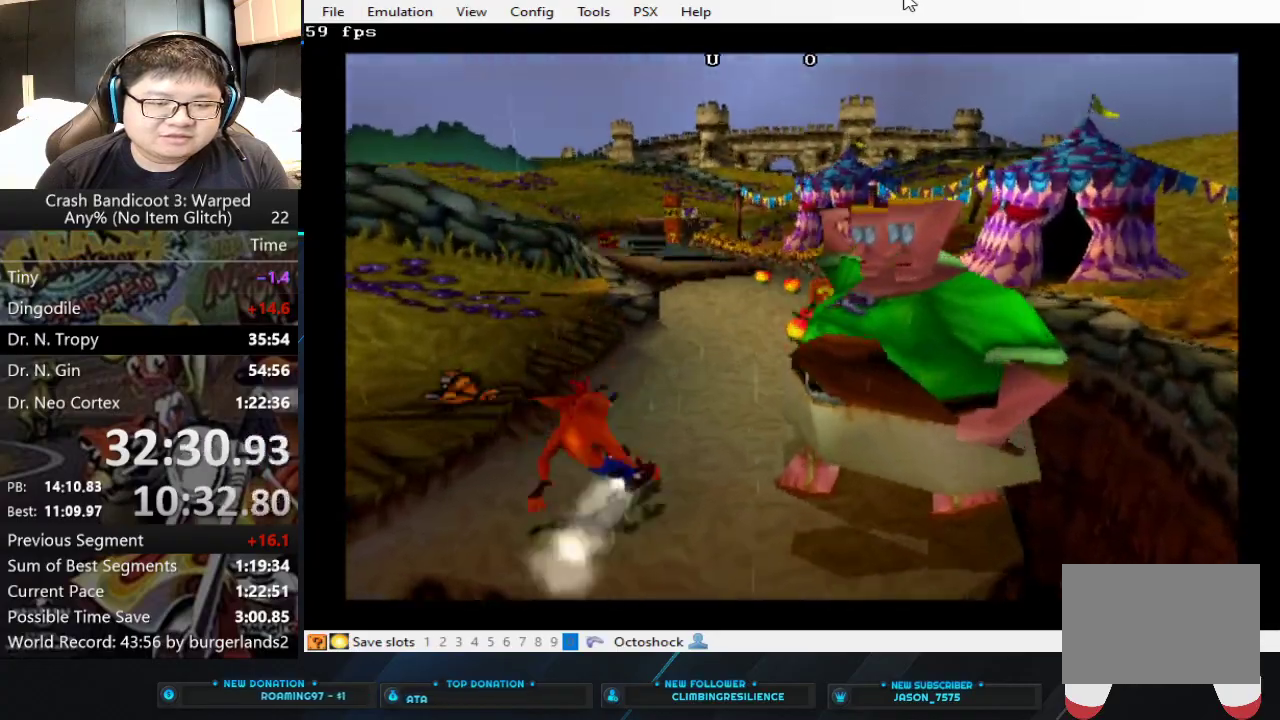
{"buttons": ["CROSS"], "left_stick": "up", "events": [[33, "CIRCLE", "up"], [133, "CROSS", "down"]]}
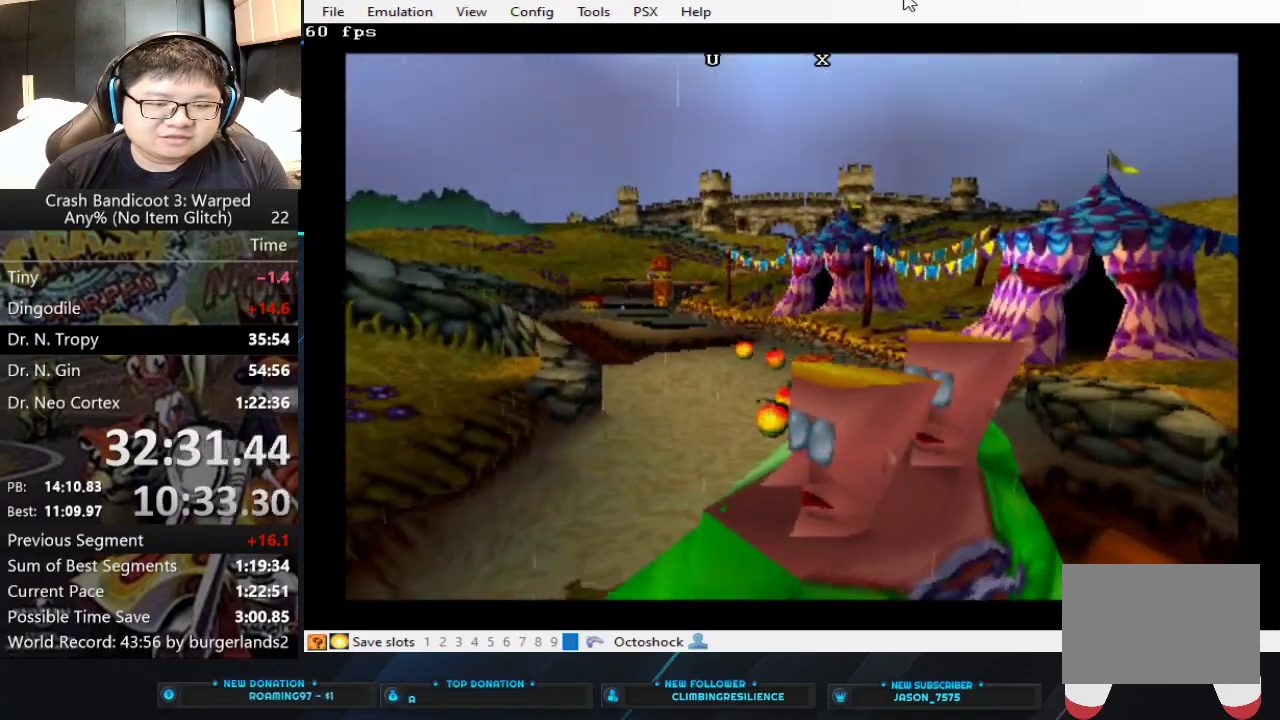
{"buttons": [], "left_stick": "up", "events": [[167, "CROSS", "up"]]}
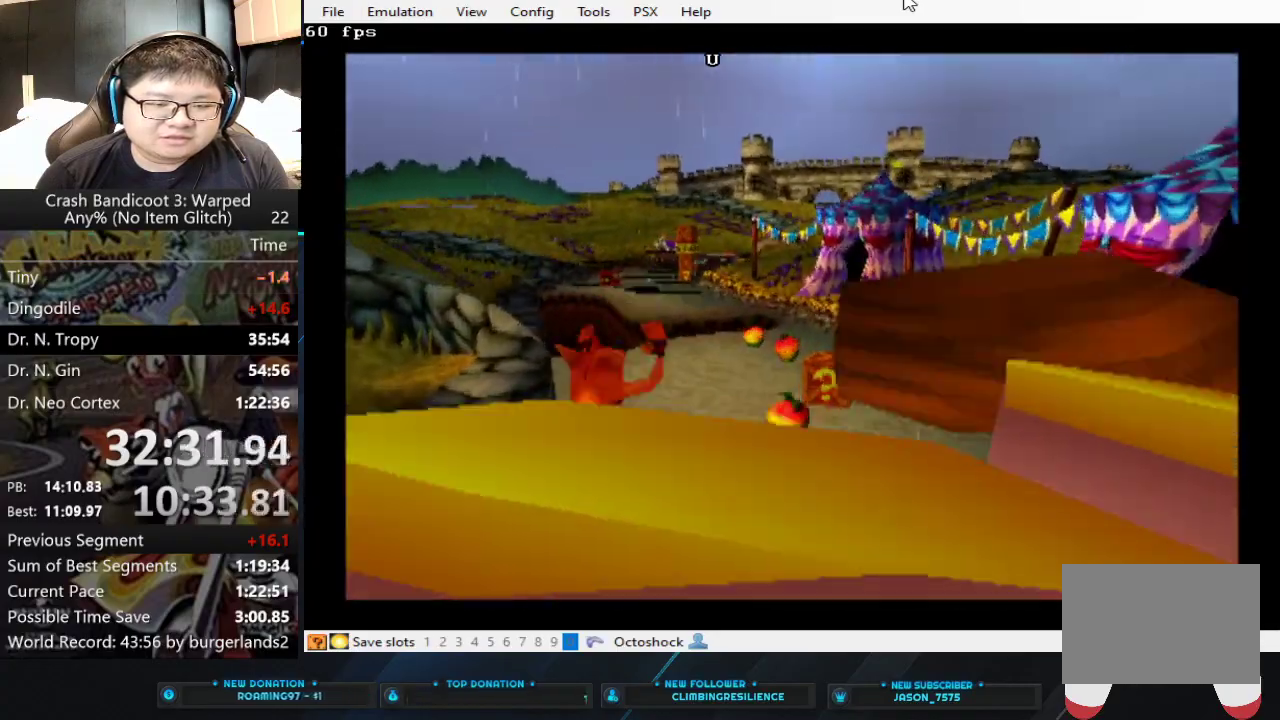
{"buttons": [], "left_stick": "up-right", "events": [[100, "TRIANGLE", "down"], [200, "TRIANGLE", "up"], [500, "left_stick", "up-right"]]}
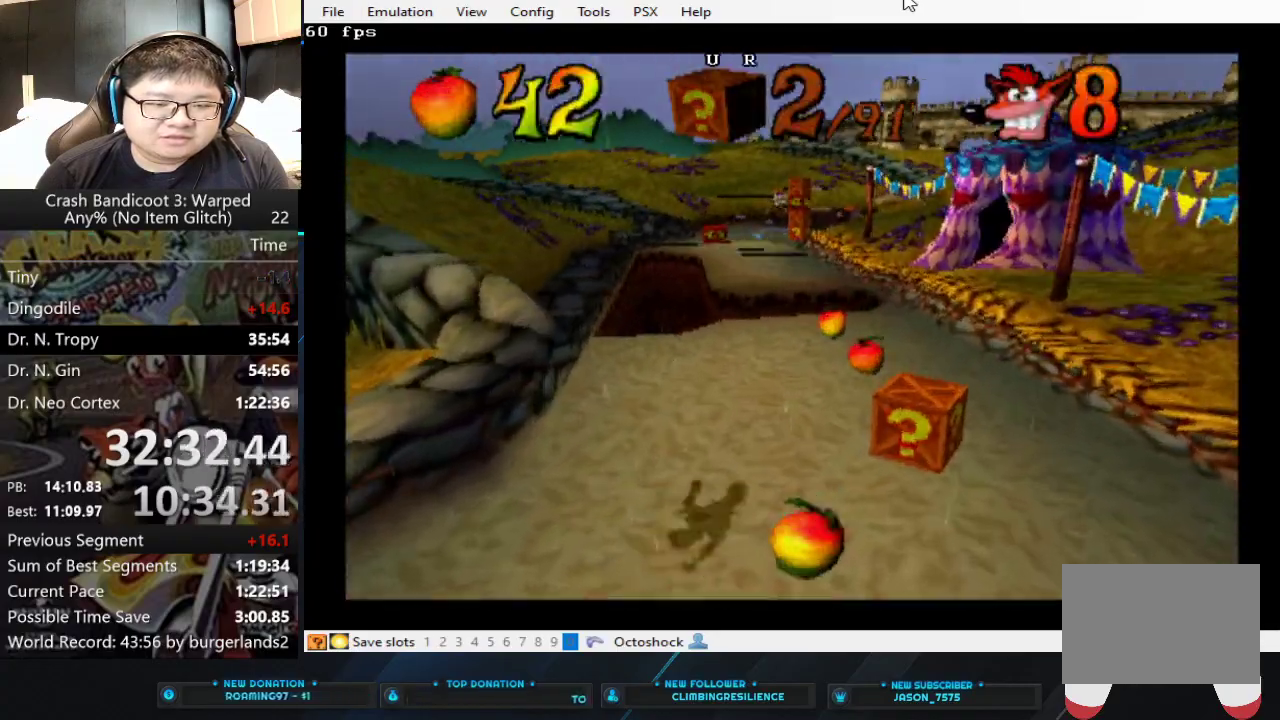
{"buttons": [], "left_stick": "up", "events": [[233, "left_stick", "up"]]}
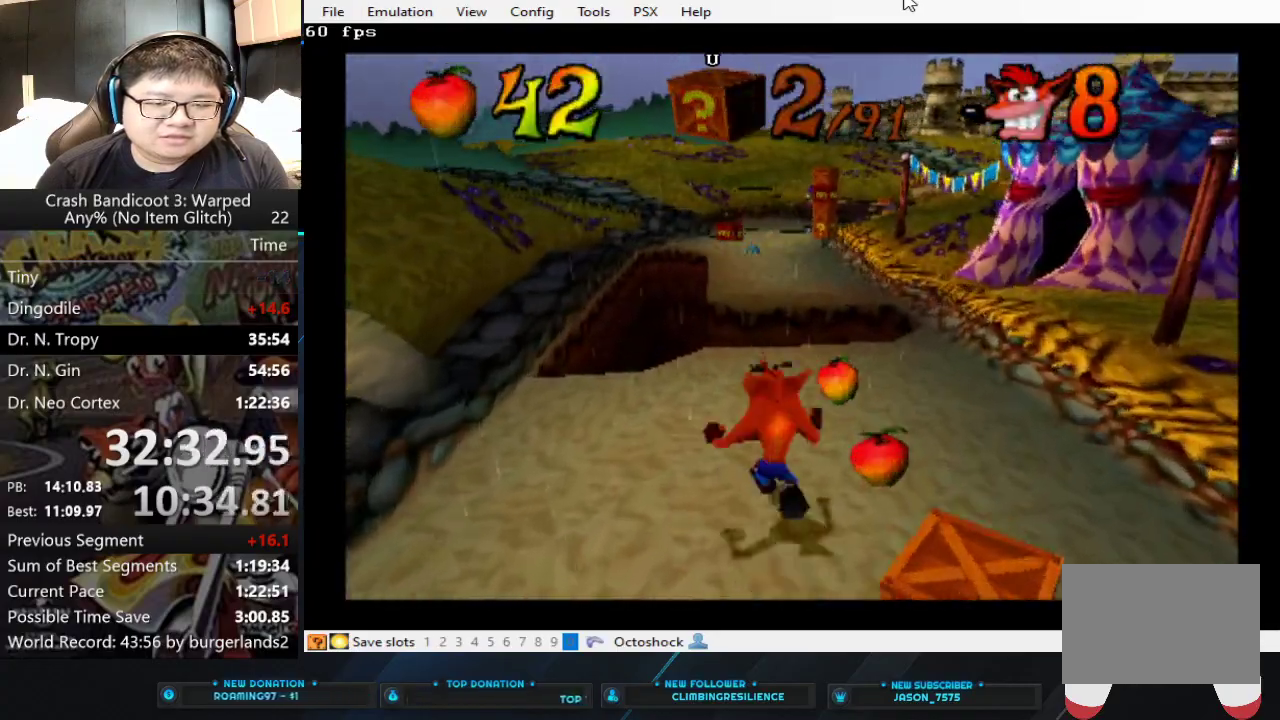
{"buttons": [], "left_stick": "up", "events": [[300, "CIRCLE", "down"], [400, "CIRCLE", "up"]]}
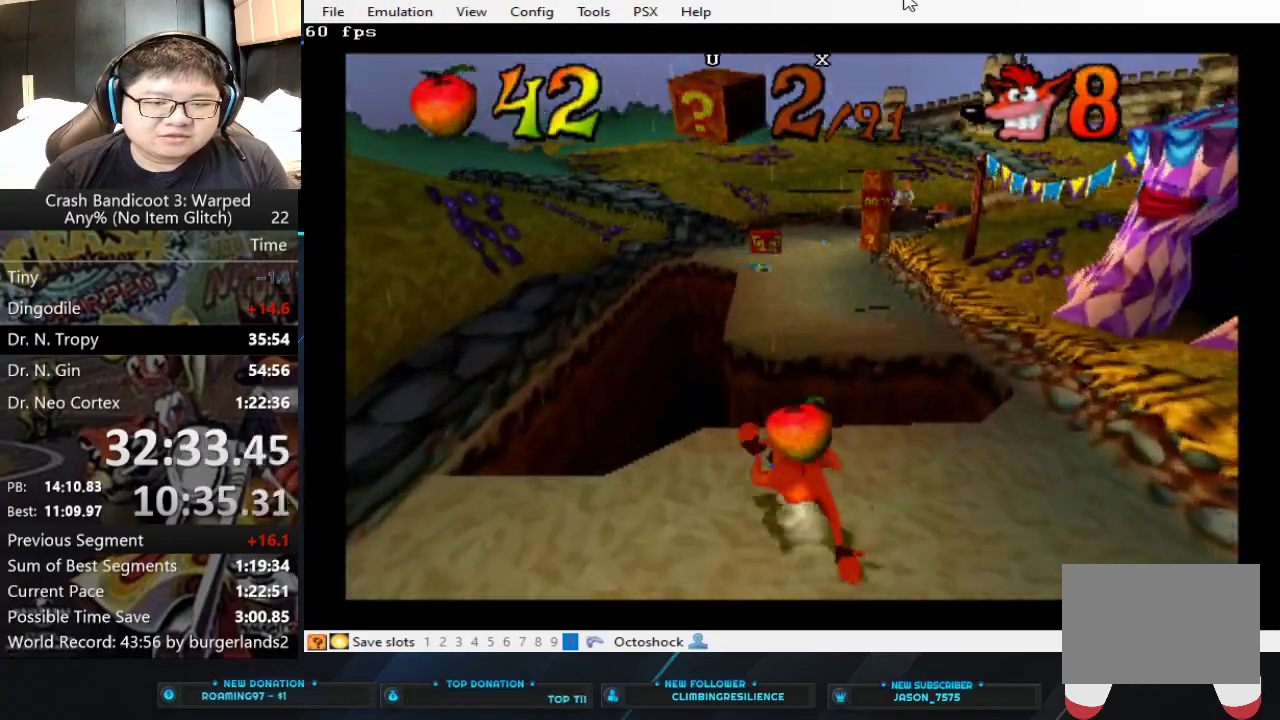
{"buttons": ["CROSS"], "left_stick": "up", "events": [[33, "CROSS", "down"]]}
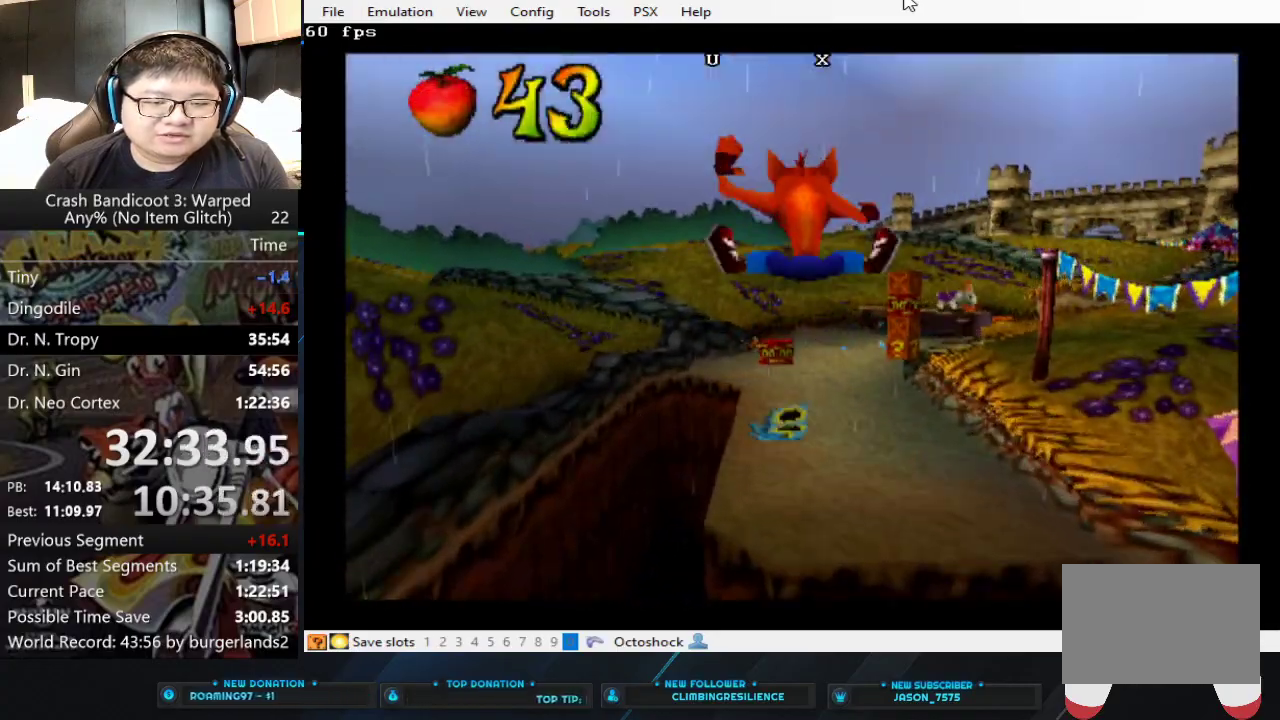
{"buttons": [], "left_stick": "up-right", "events": [[67, "CROSS", "up"], [233, "left_stick", "up-right"]]}
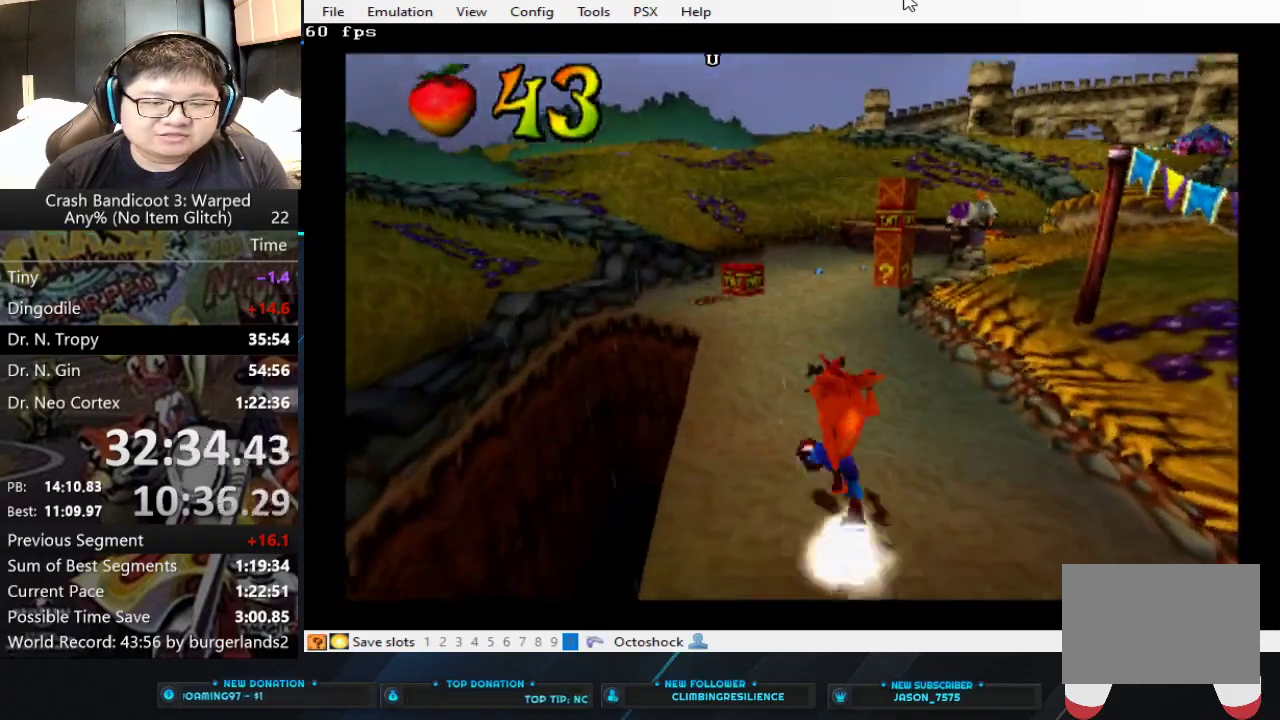
{"buttons": ["CROSS"], "left_stick": "up-right", "events": [[100, "CIRCLE", "down"], [200, "CIRCLE", "up"], [300, "CROSS", "down"]]}
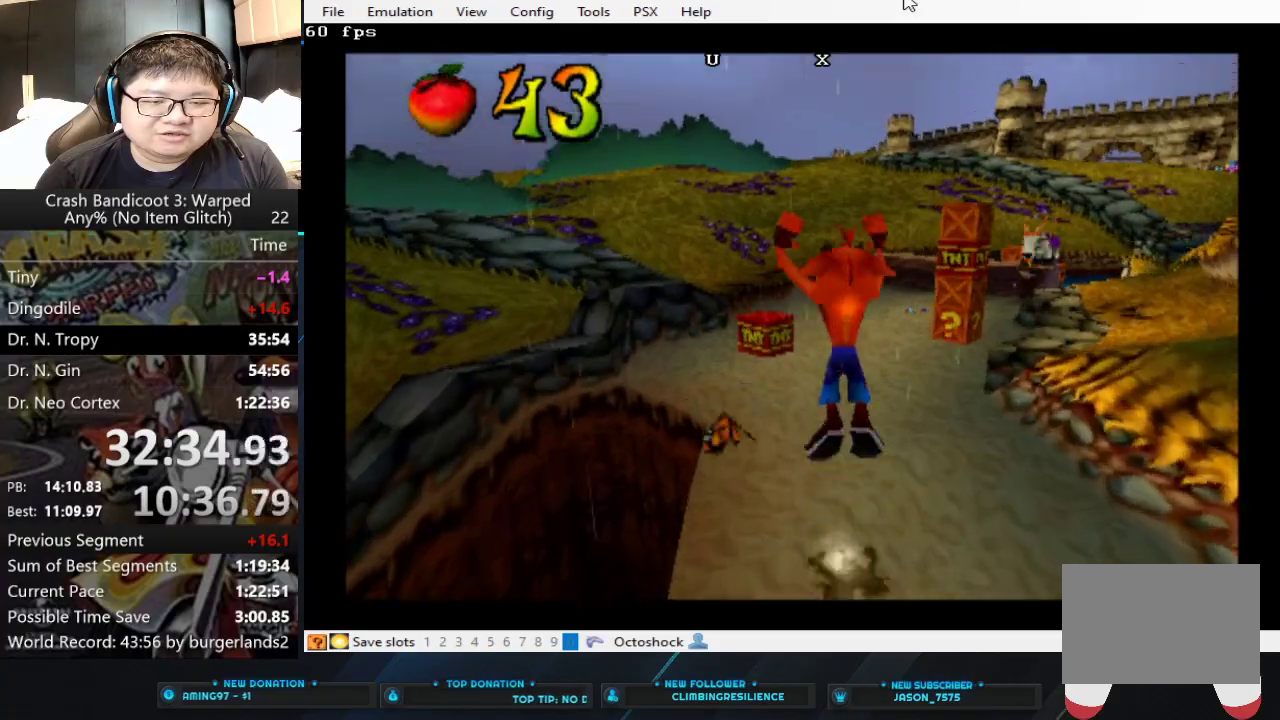
{"buttons": [], "left_stick": "up", "events": [[200, "CROSS", "up"], [233, "left_stick", "up"]]}
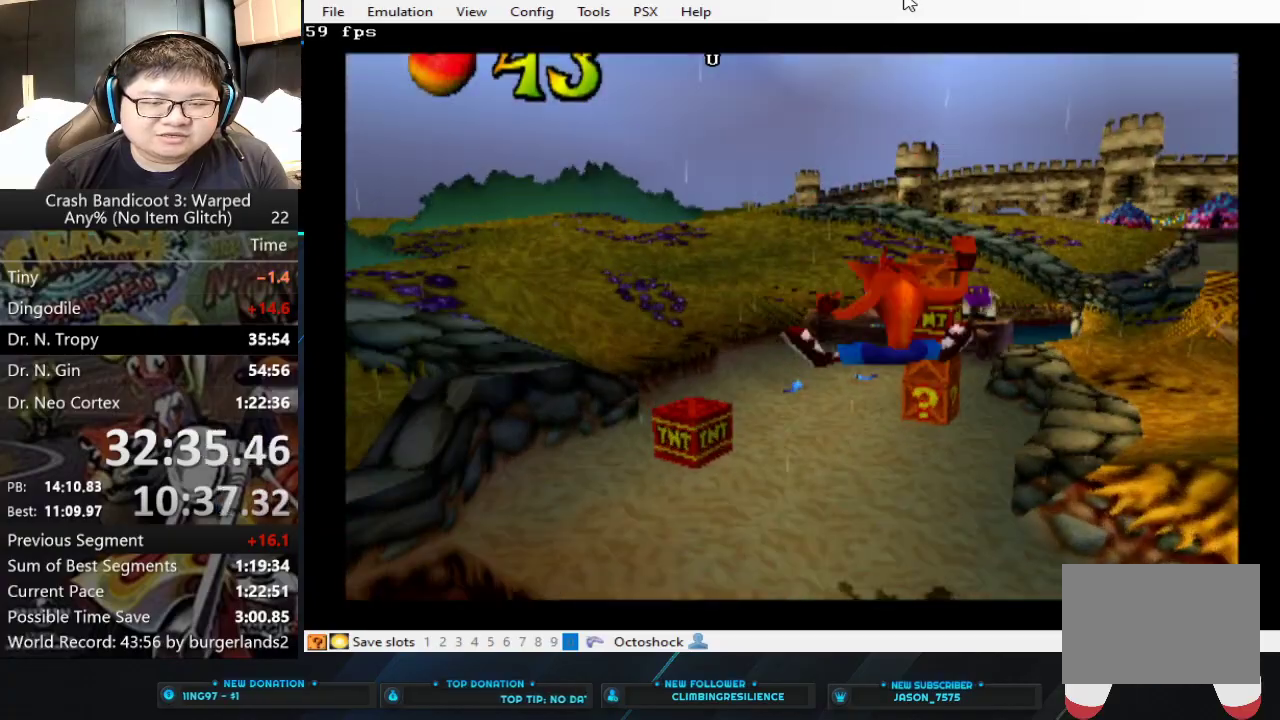
{"buttons": [], "left_stick": "up", "events": [[267, "left_stick", "up-right"], [400, "left_stick", "up"]]}
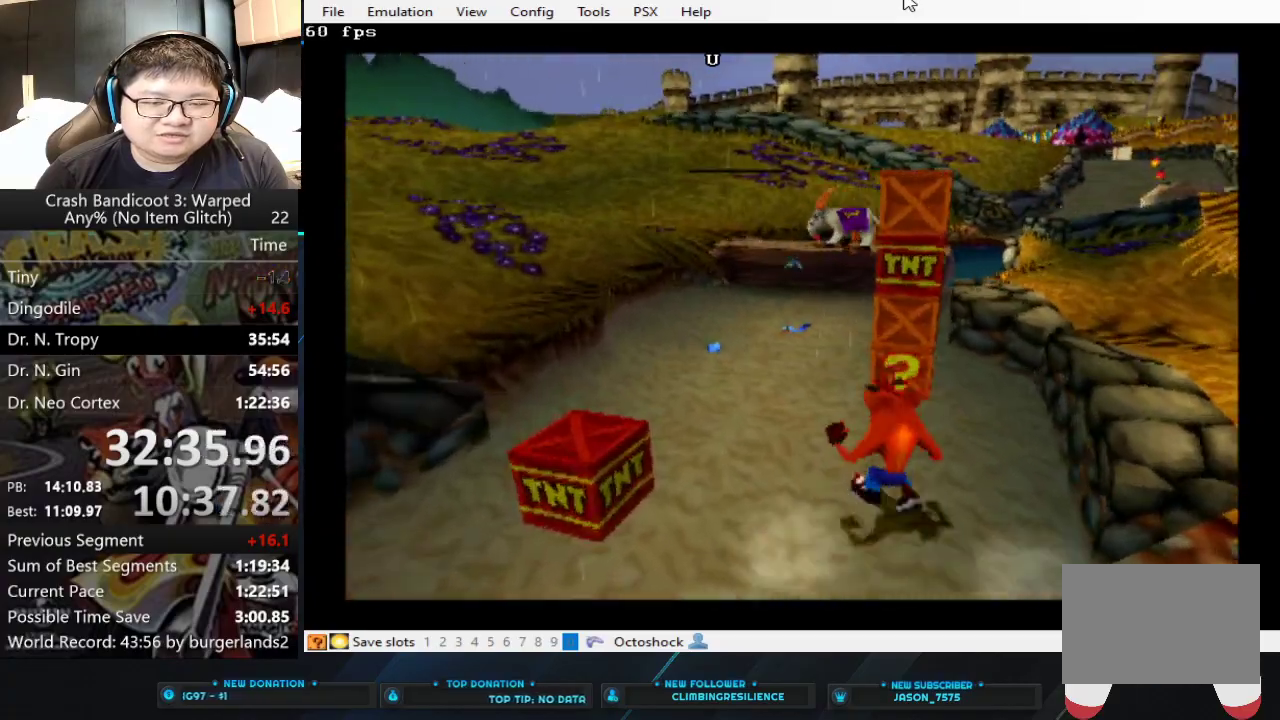
{"buttons": [], "left_stick": "up", "events": [[267, "SQUARE", "down"], [433, "SQUARE", "up"]]}
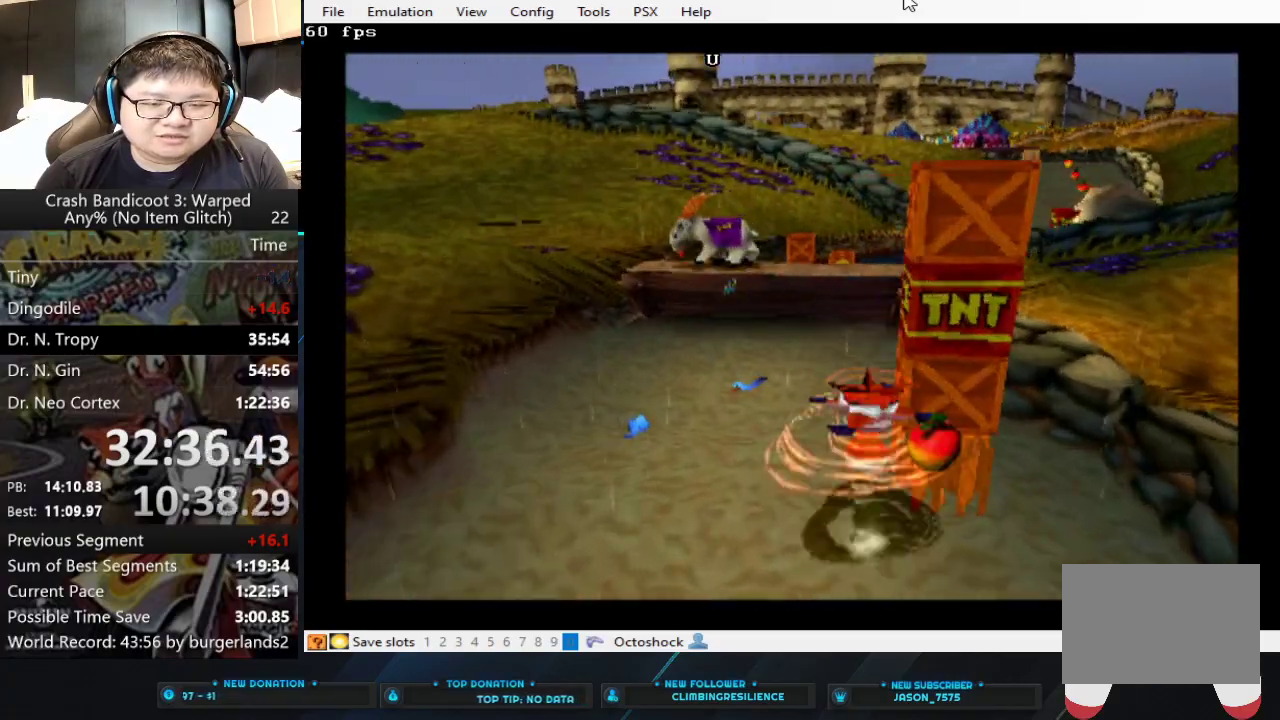
{"buttons": [], "left_stick": "up-right", "events": [[333, "left_stick", "up-right"]]}
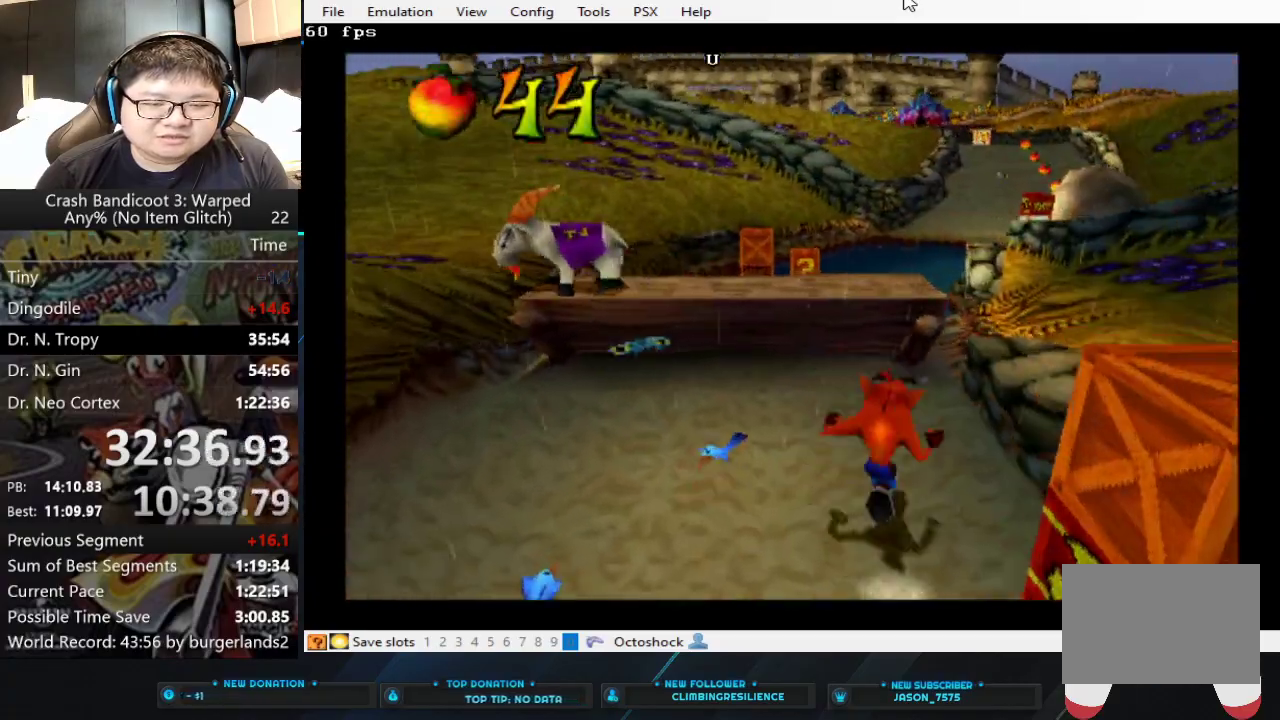
{"buttons": [], "left_stick": "up", "events": [[100, "CROSS", "down"], [267, "left_stick", "up"], [500, "CROSS", "up"]]}
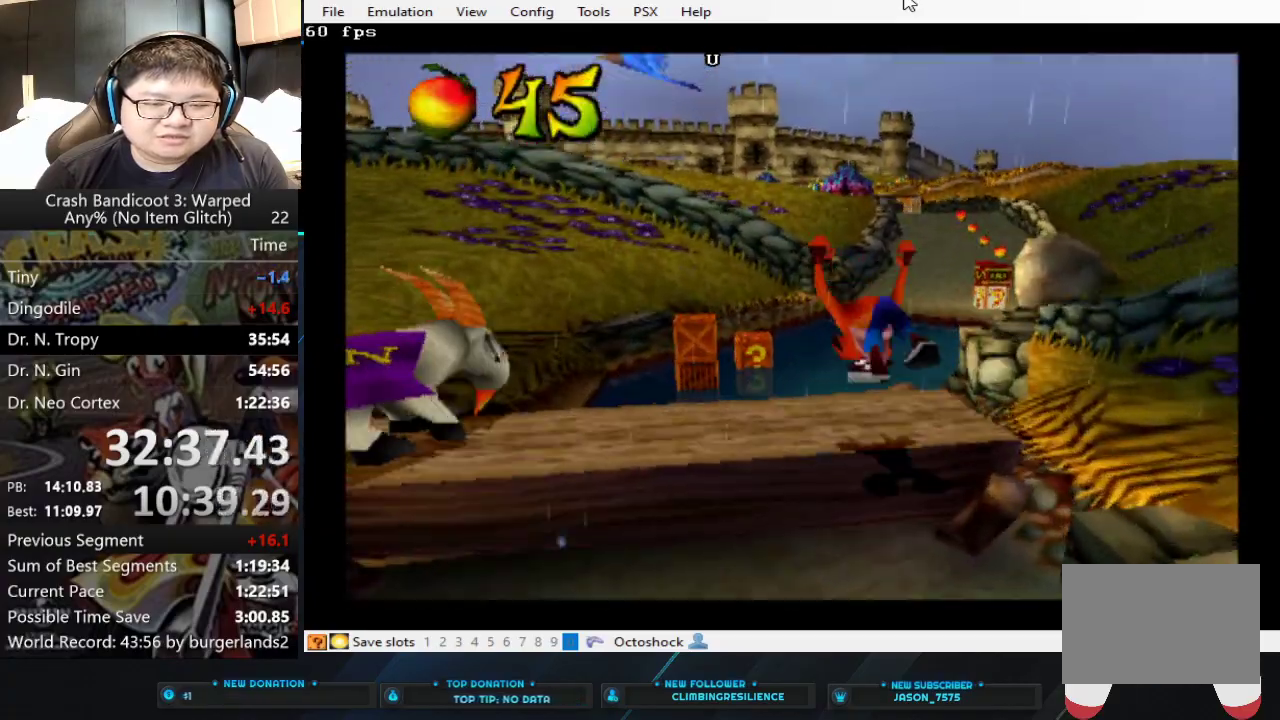
{"buttons": ["CROSS"], "left_stick": "up", "events": [[267, "CIRCLE", "down"], [367, "CIRCLE", "up"], [433, "CROSS", "down"]]}
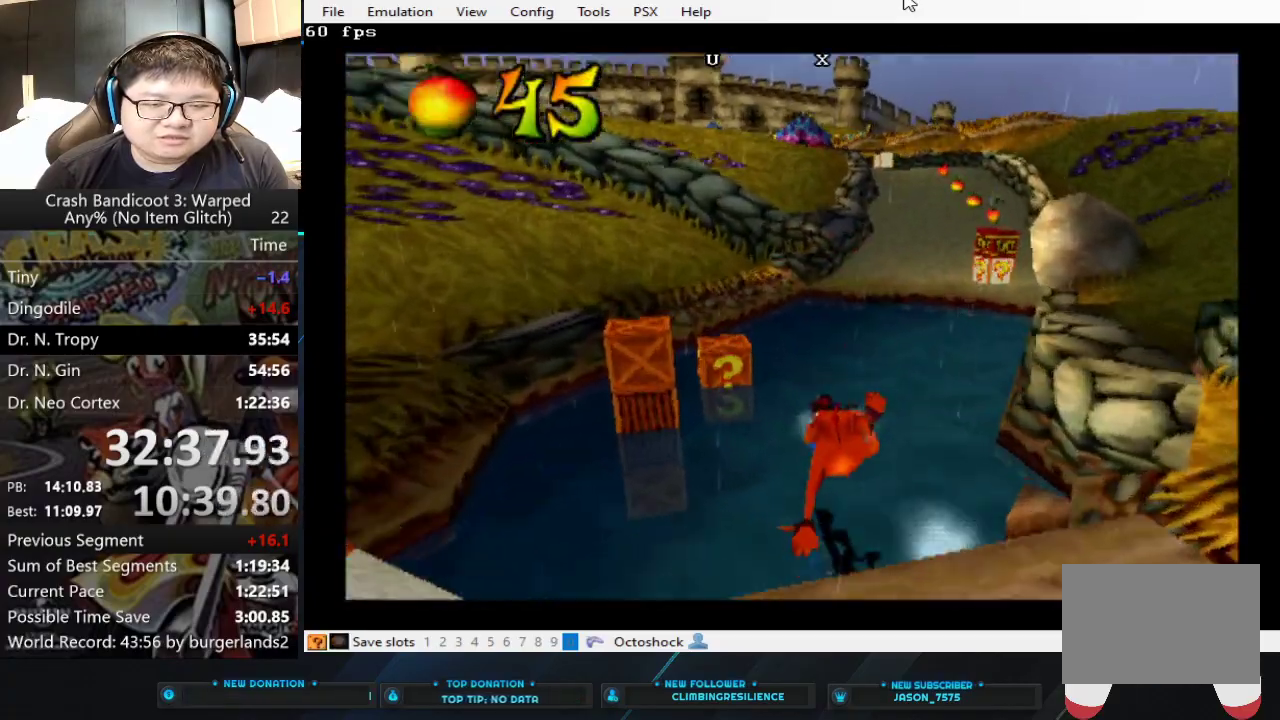
{"buttons": [], "left_stick": "up", "events": [[400, "CROSS", "up"]]}
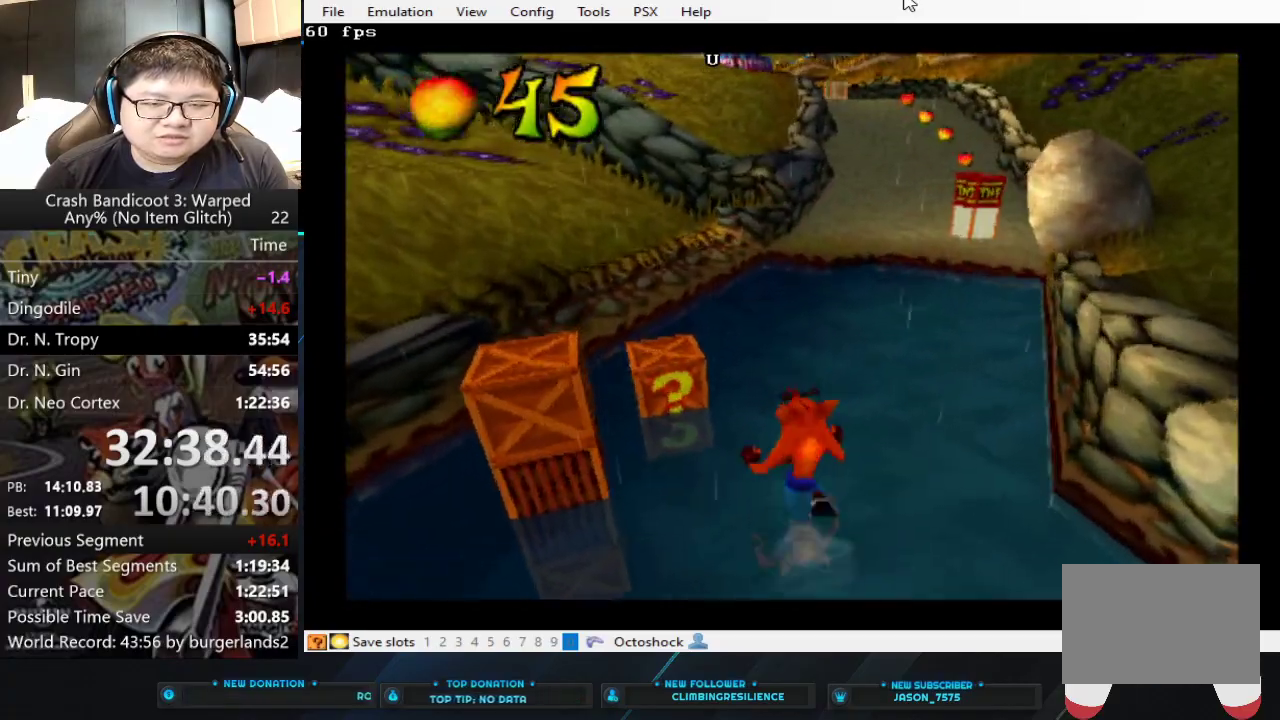
{"buttons": ["CROSS"], "left_stick": "up", "events": [[167, "CIRCLE", "down"], [267, "CIRCLE", "up"], [367, "CROSS", "down"]]}
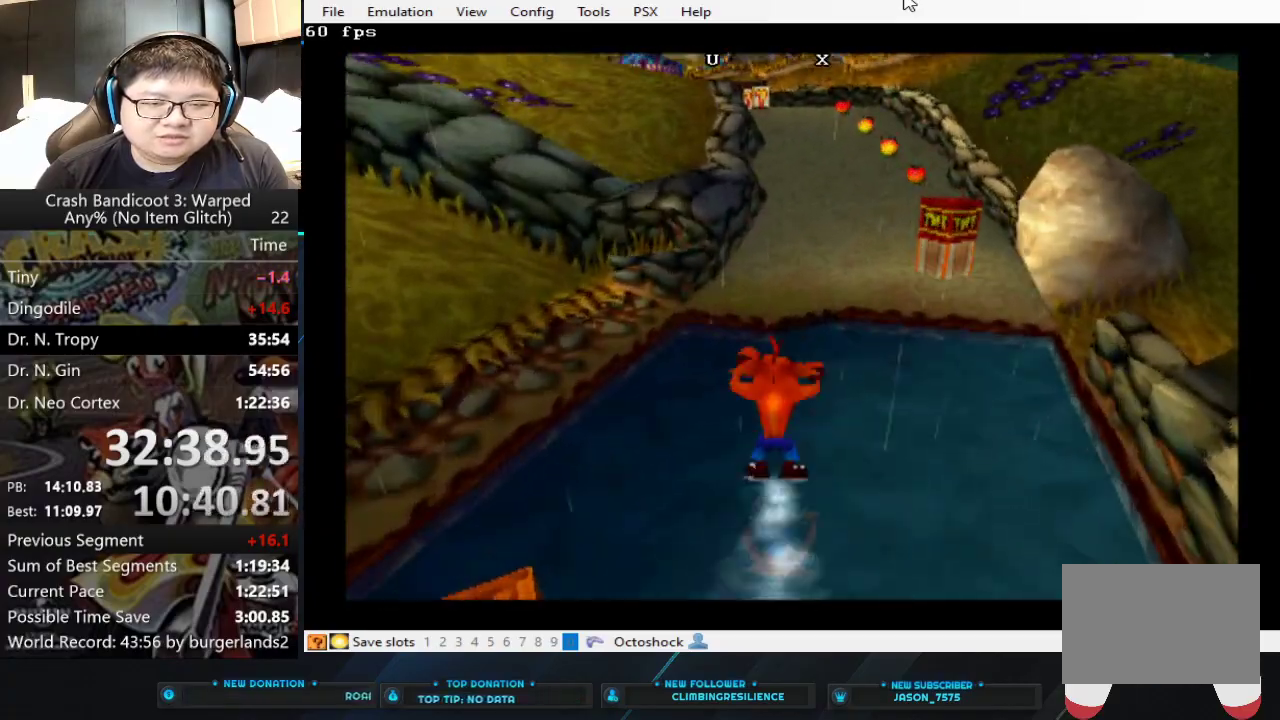
{"buttons": [], "left_stick": "up", "events": [[400, "CROSS", "up"]]}
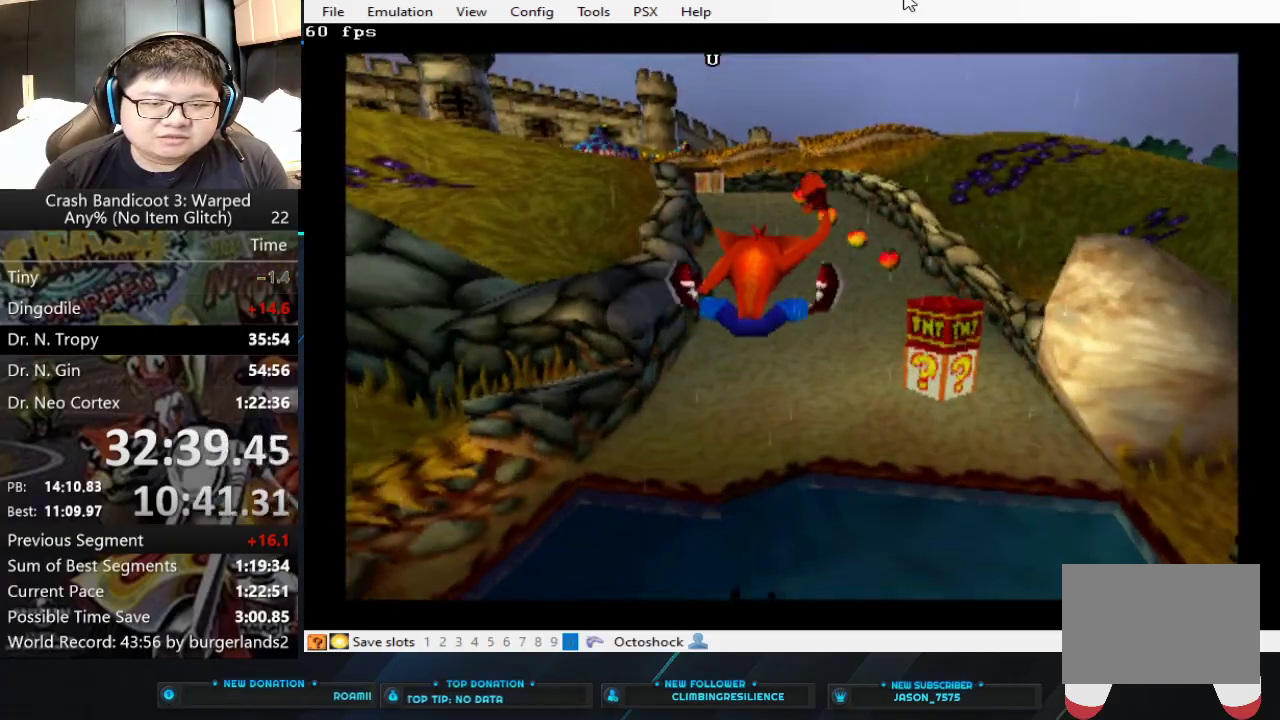
{"buttons": ["CROSS"], "left_stick": "up", "events": [[300, "CIRCLE", "down"], [433, "CIRCLE", "up"], [500, "CROSS", "down"]]}
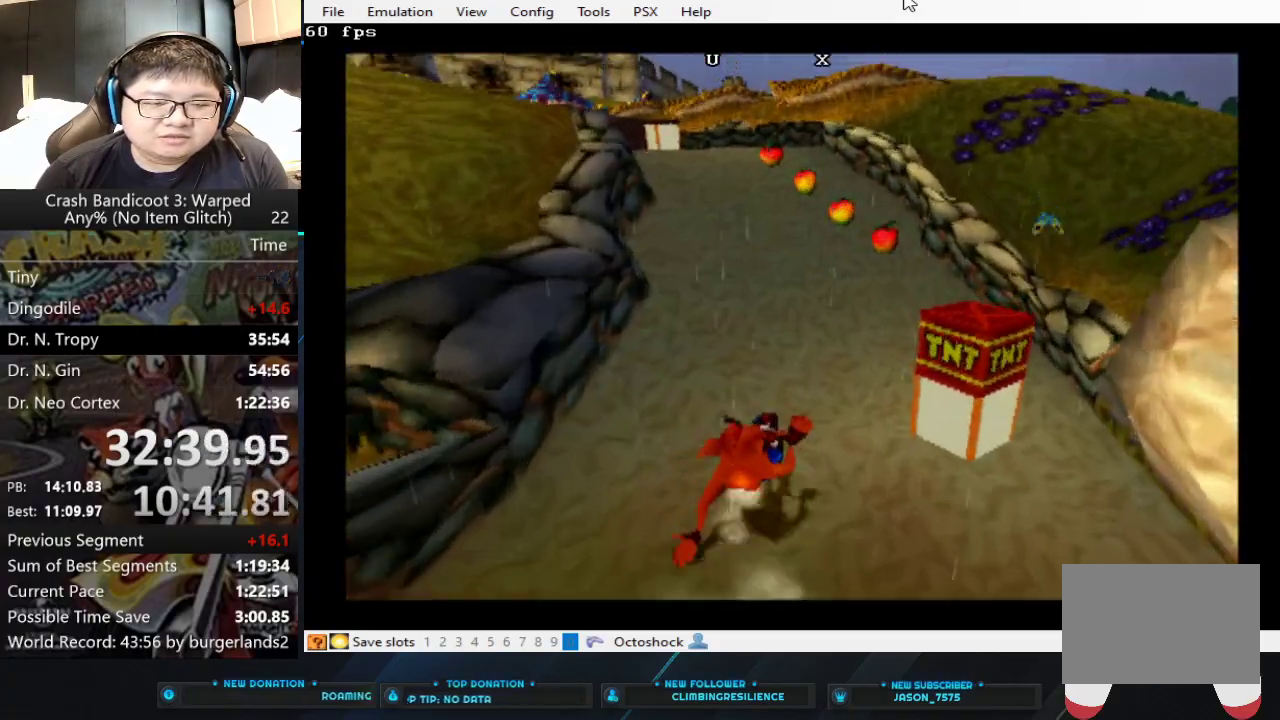
{"buttons": [], "left_stick": "up", "events": [[400, "CROSS", "up"]]}